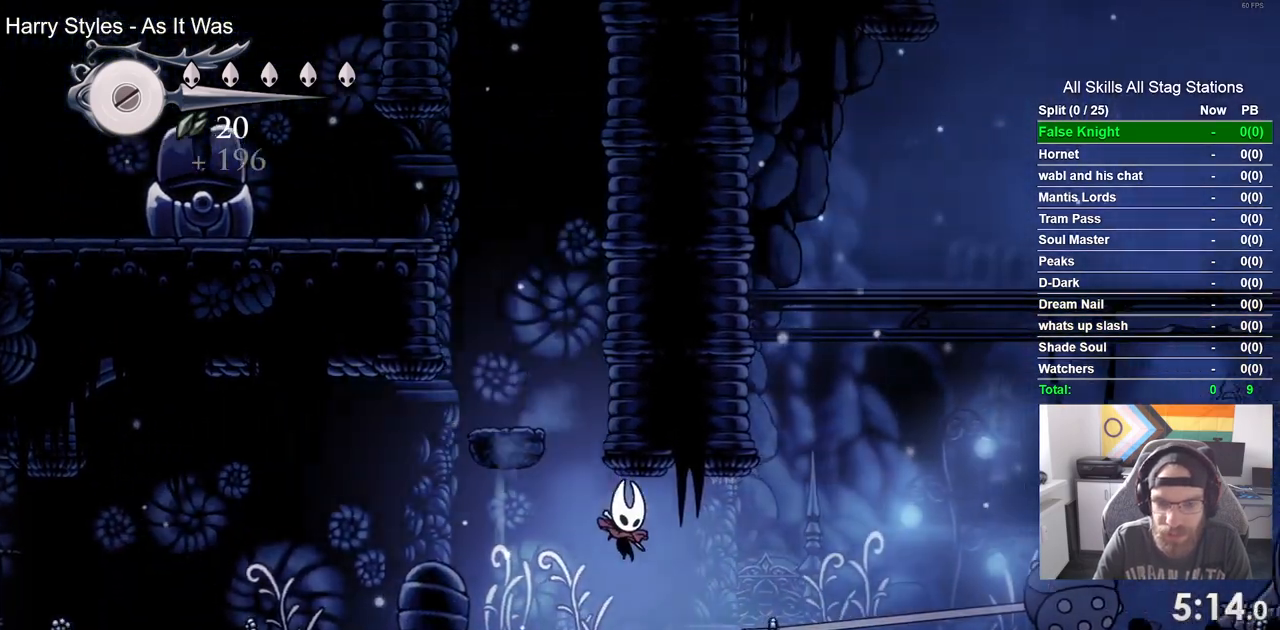
Gameplay with a controller (PlayStation layout); each line is a JSON object with the inputs held at the frame after it. "events" lists button and stick changes between this image and that frame as [ms after this image, input, new state], when the widget could be followed in between.
{"buttons": ["DPAD_LEFT"], "left_stick": "center", "right_stick": "center", "events": [[350, "DPAD_LEFT", "down"], [383, "DPAD_RIGHT", "up"]]}
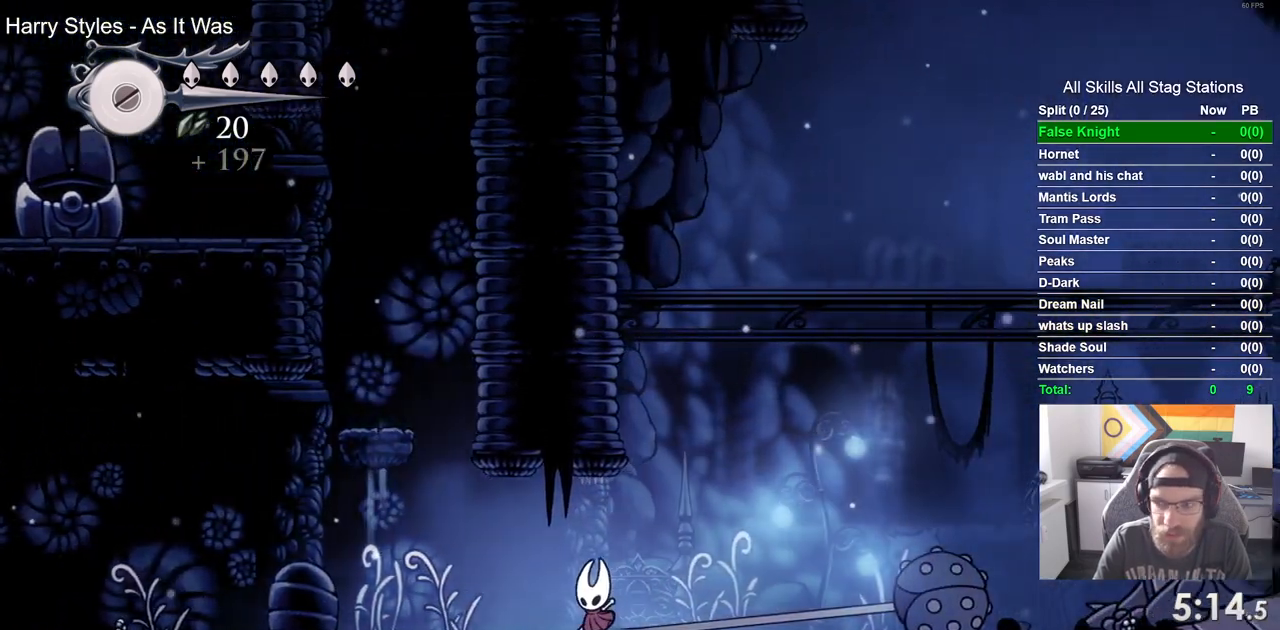
{"buttons": ["DPAD_LEFT"], "left_stick": "center", "right_stick": "center", "events": []}
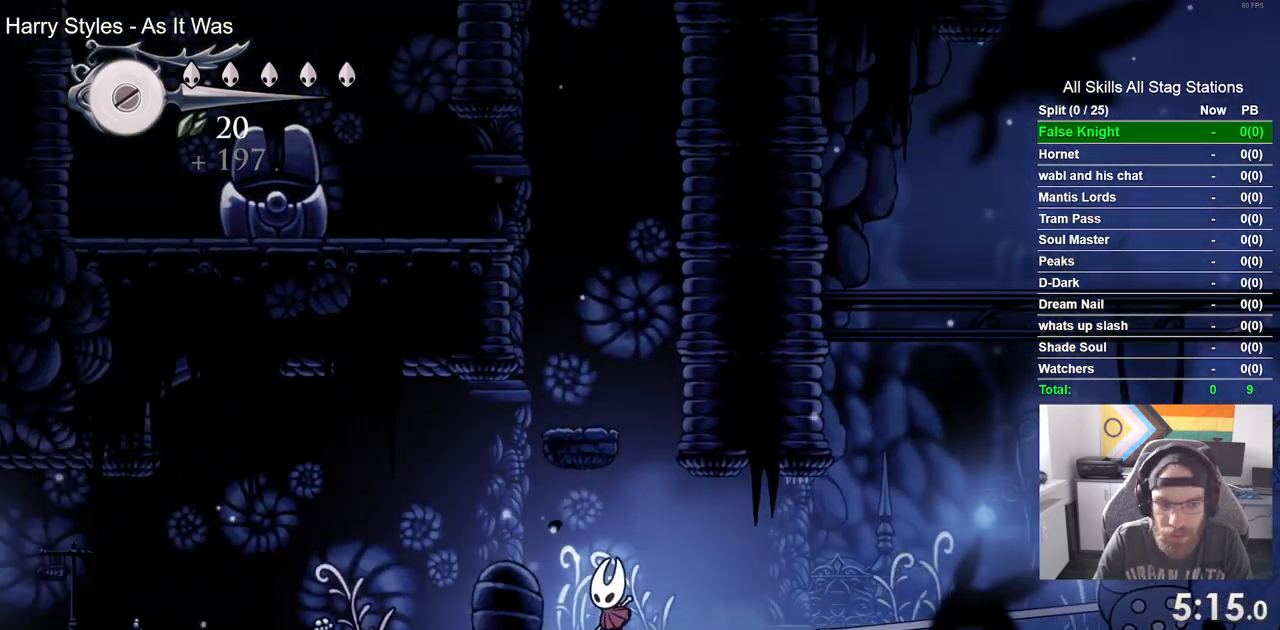
{"buttons": ["DPAD_LEFT"], "left_stick": "center", "right_stick": "center", "events": []}
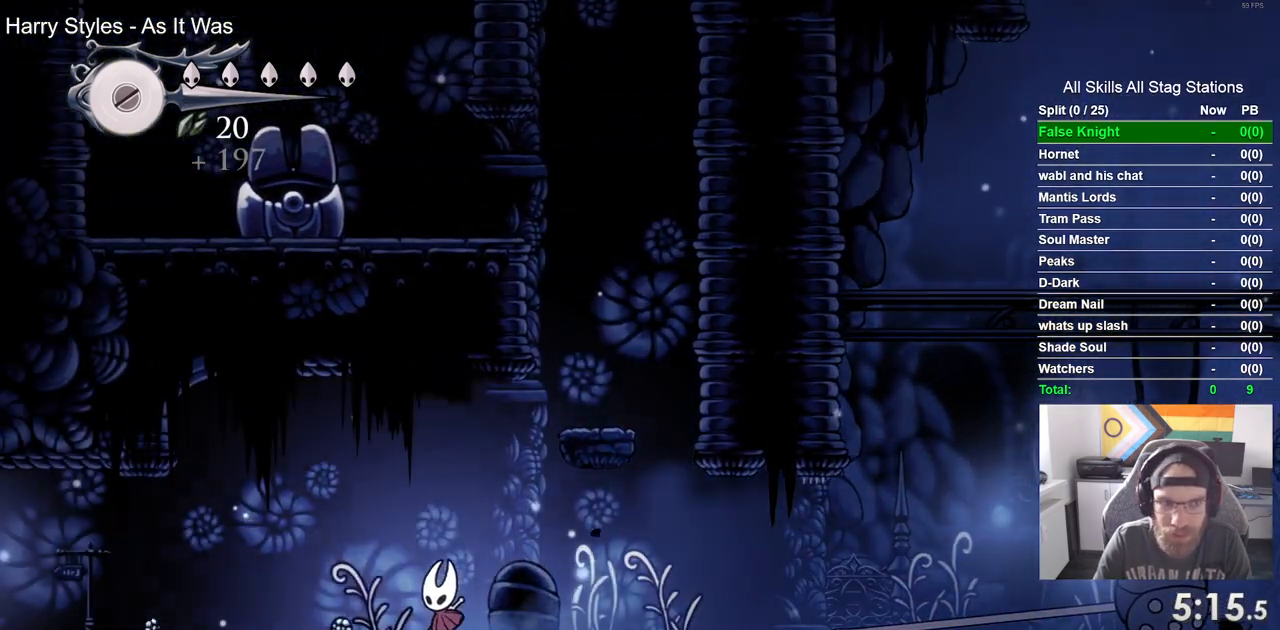
{"buttons": ["DPAD_LEFT"], "left_stick": "center", "right_stick": "center", "events": []}
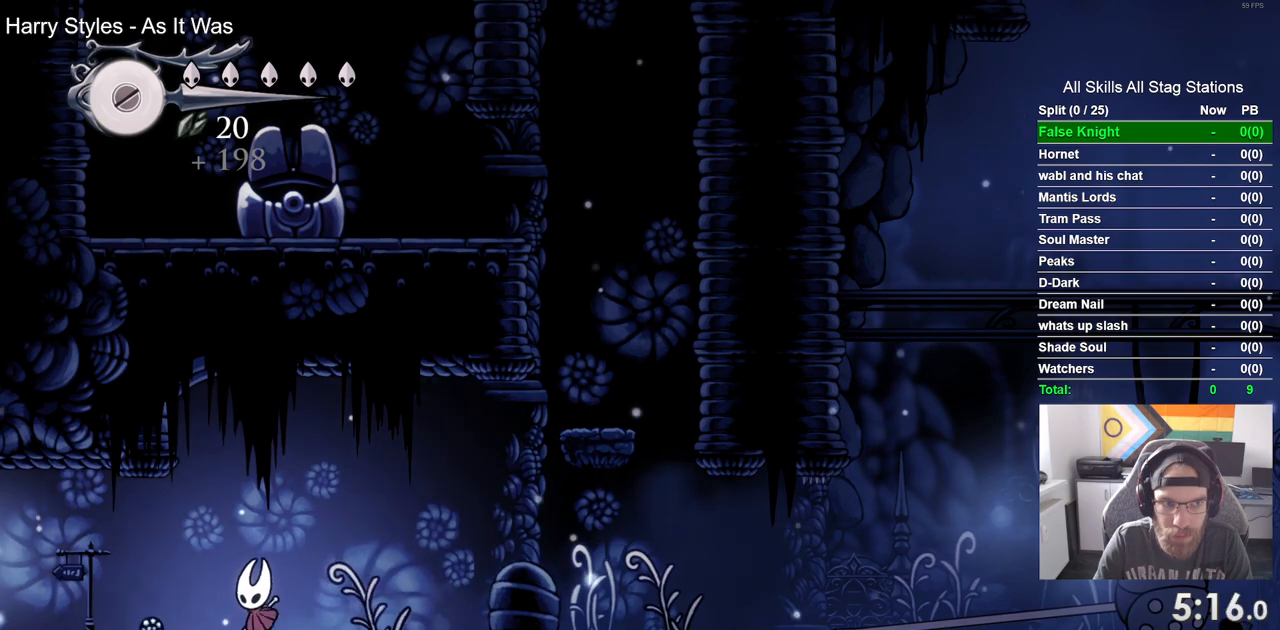
{"buttons": ["DPAD_LEFT"], "left_stick": "center", "right_stick": "center", "events": []}
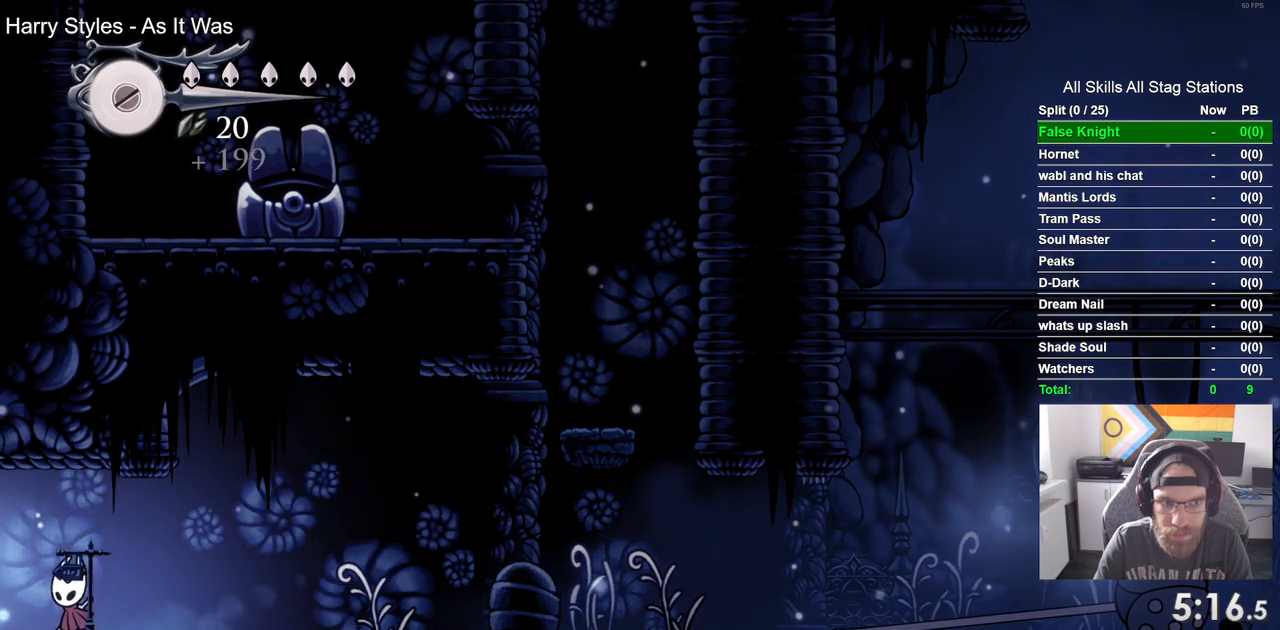
{"buttons": ["DPAD_LEFT"], "left_stick": "center", "right_stick": "center", "events": []}